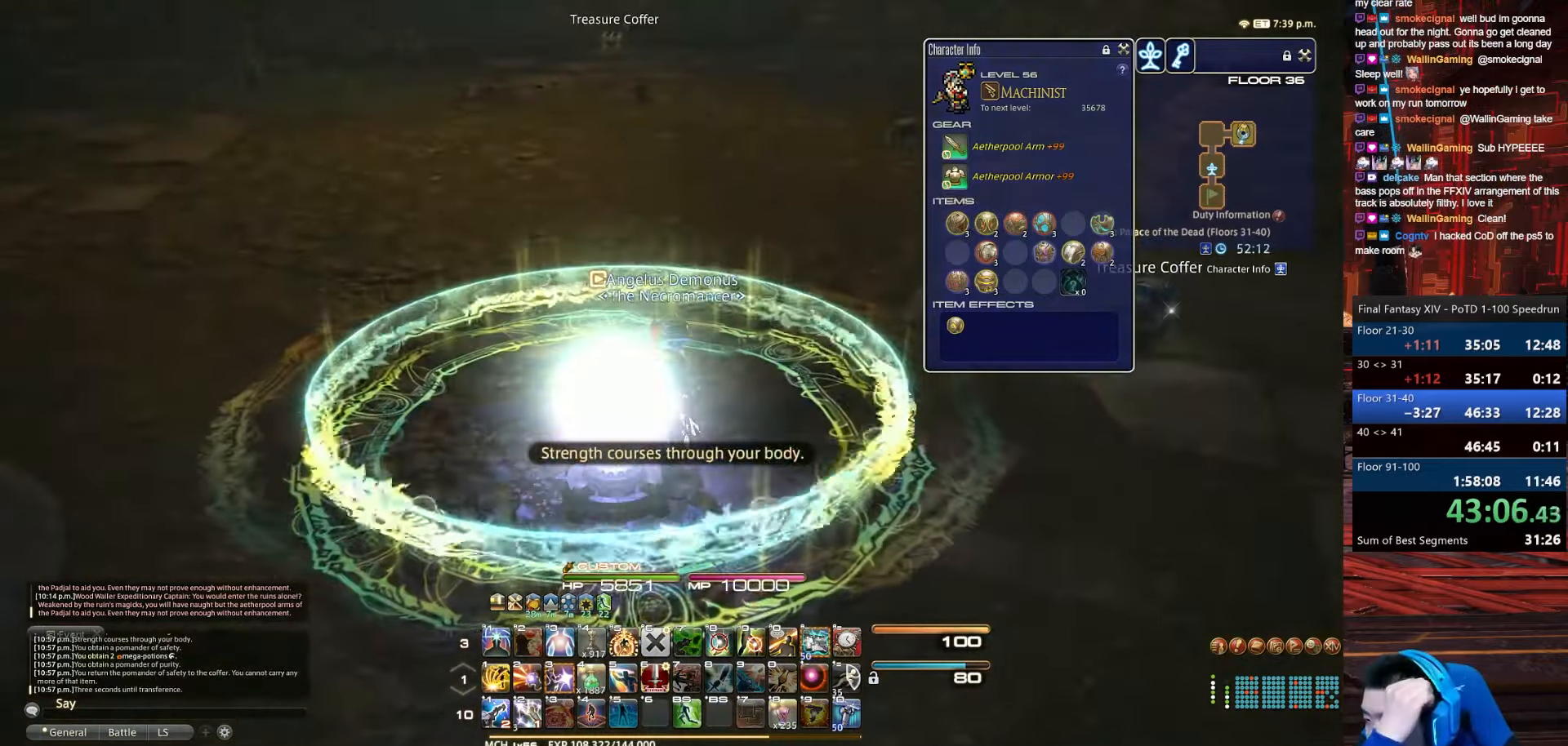
Gameplay with keyboard; each line is a JSON object with the keys held at the frame after it. "events" lists presses ("down") and releases ("up") of ".", "/", "0", "1", "2", "3", "4", "5", "6", "7", "8", "9", "a", "alt_l", "b", "backslash", "backspace", "c", "caps_lock", "comma", "ctrl_l", "ctrl_r", "d", "e", "equals", "escape", "f", "f1", "f10", "f11", "f12", "f2", "f3", "f4", "f5", "f6", "f7", "f8", "f9", "g", "h", "i", "j", "k", "l", "lbracket", "m", "minus", "n", "o", "p", "q", "quote", "r", "rbracket", "return", "s", "semicolon", "shift_l", "shift_r", "space", "t", "tab", "tilde", "u", "v", "w", "x", "y" and "z" between this image and that frame as [ms after this image, input, new state], when the widget could be followed in between. No other keys are recorded. Mouse input is not recorded. Not read: alt_r.
{"keys": [], "events": []}
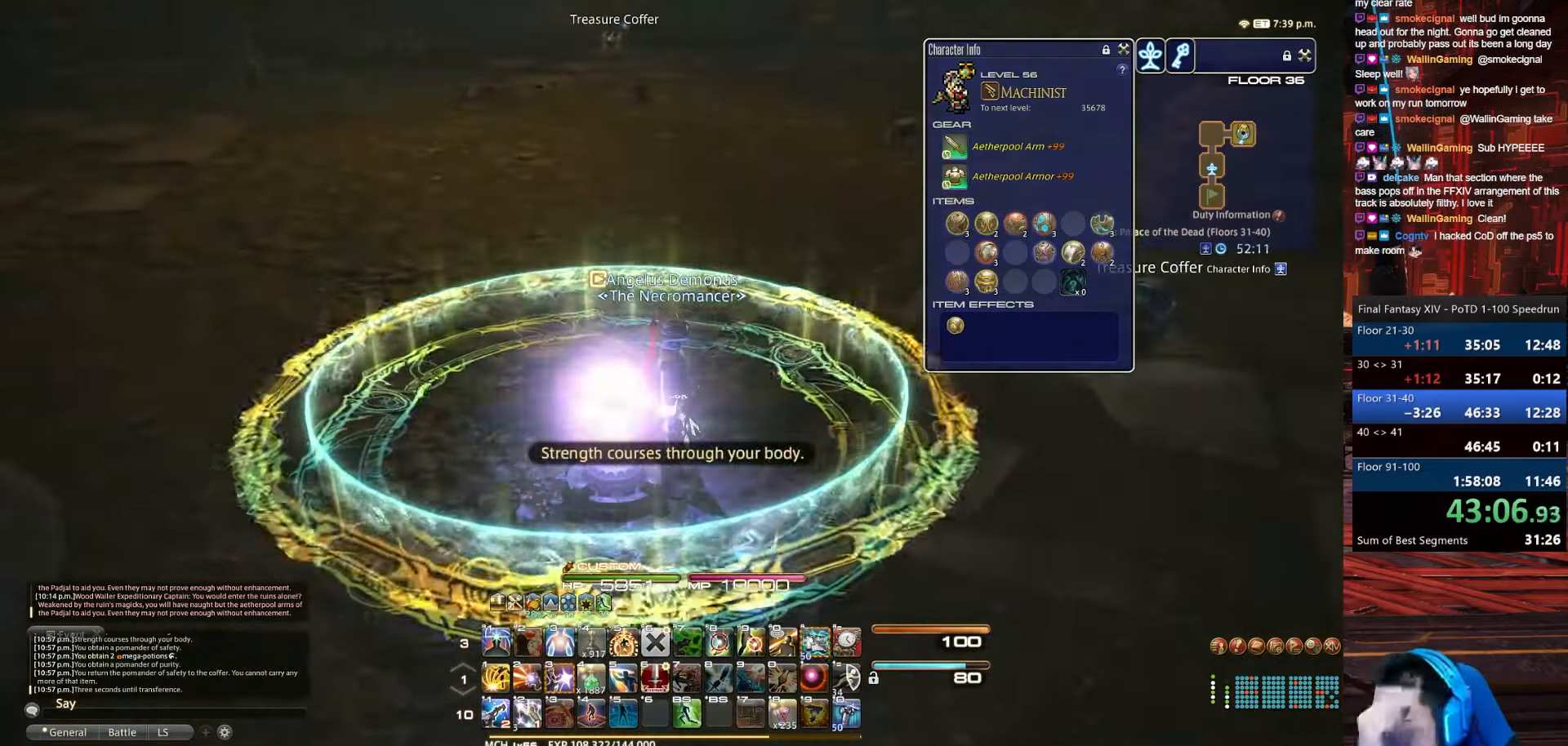
{"keys": [], "events": []}
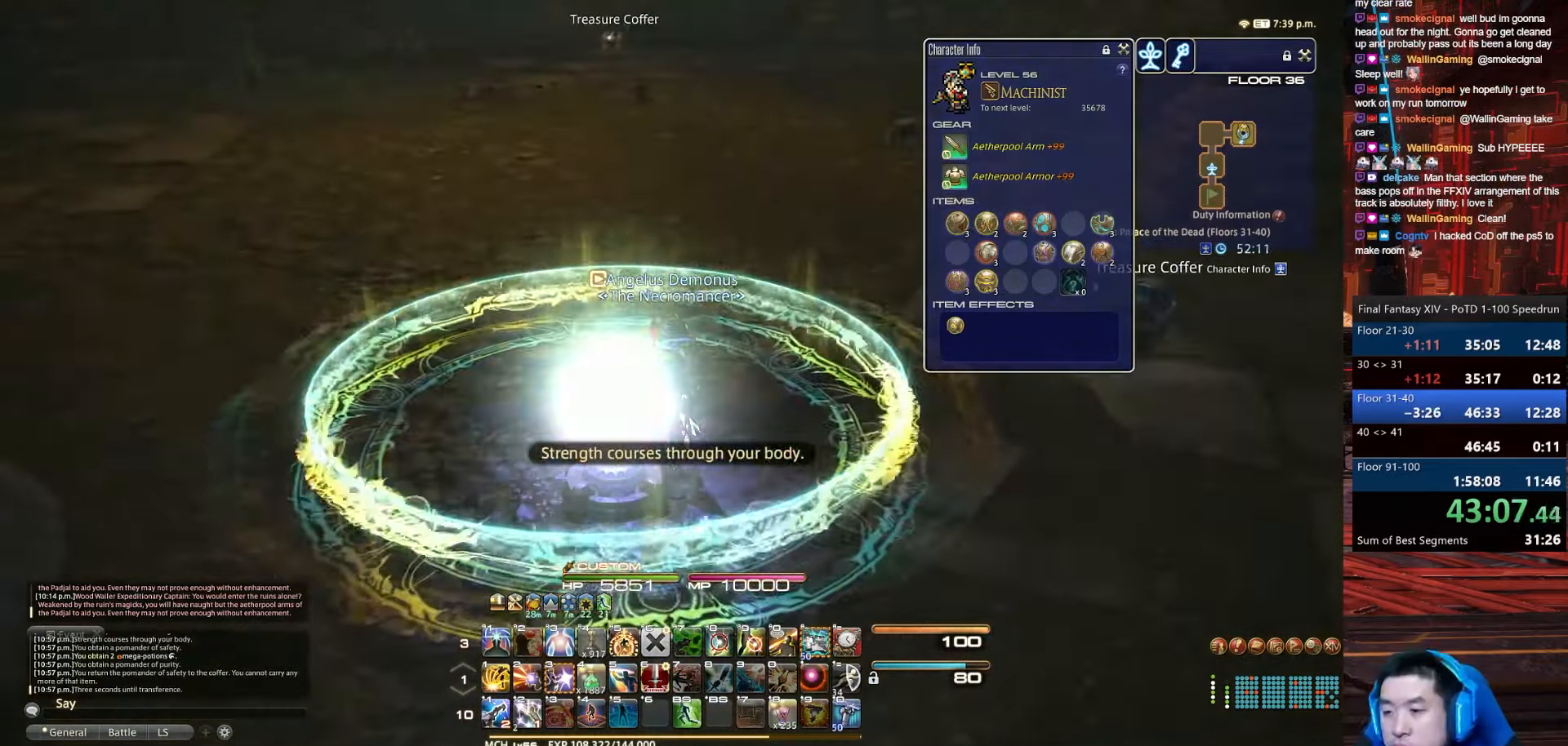
{"keys": [], "events": []}
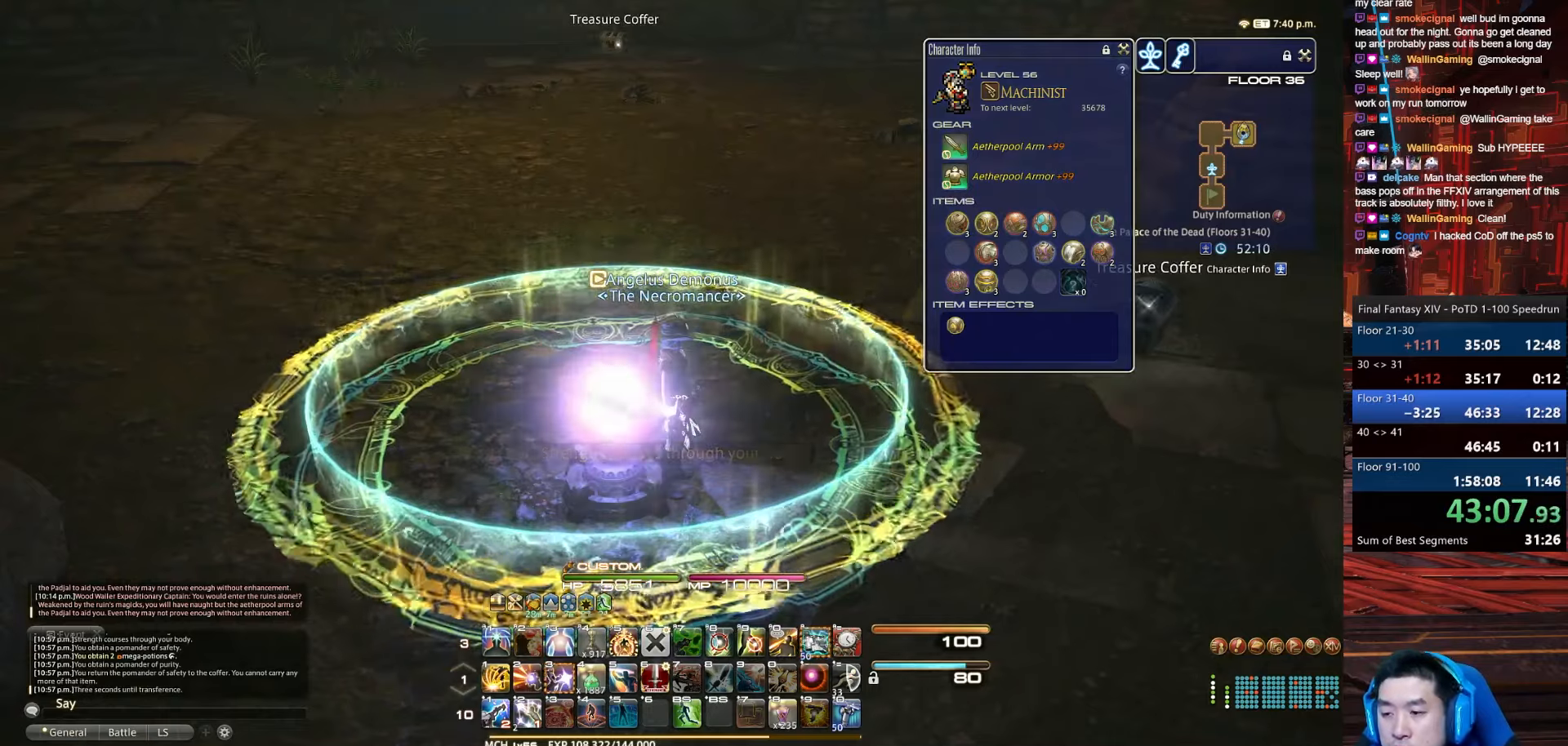
{"keys": [], "events": [[133, "a", "down"], [500, "a", "up"]]}
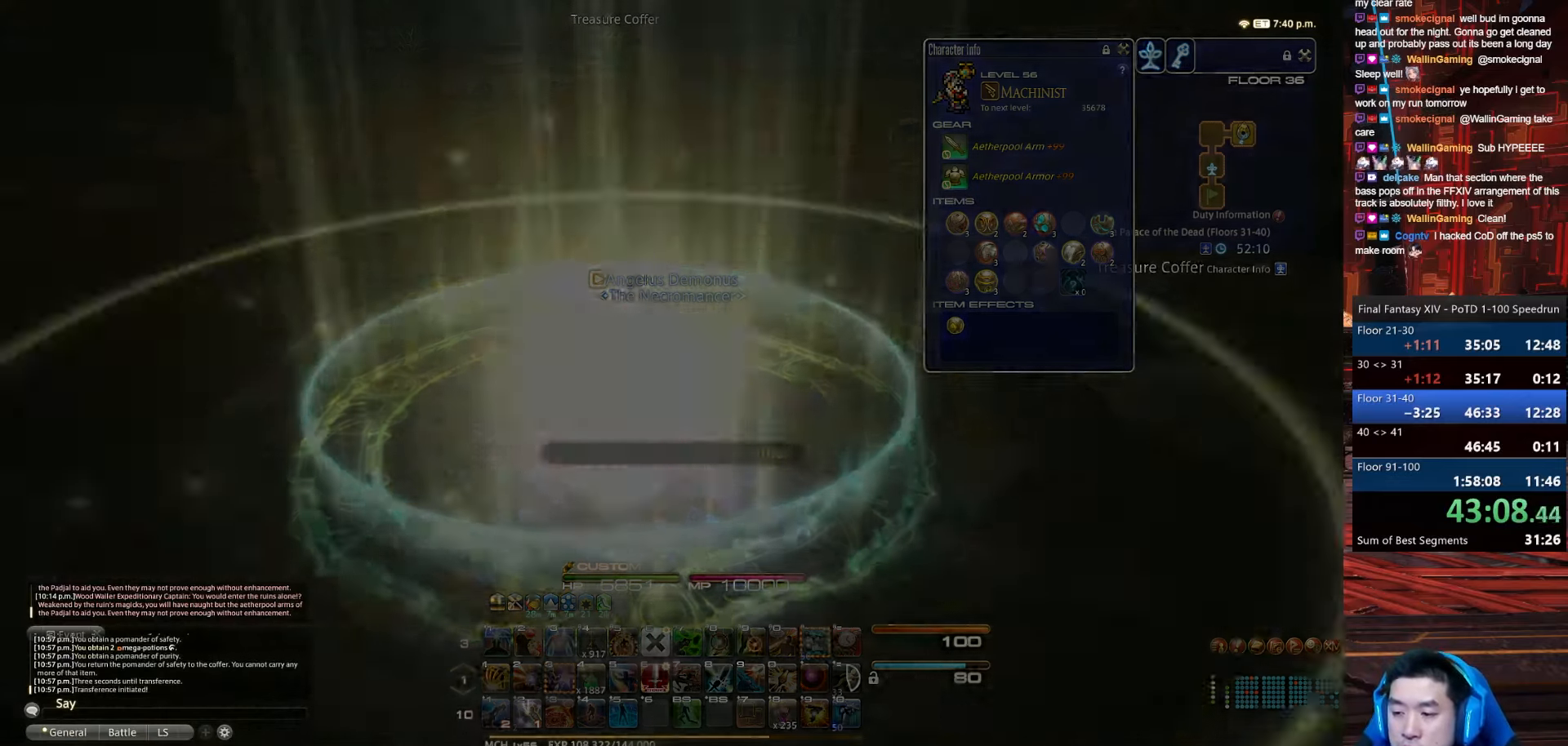
{"keys": [], "events": [[34, "space", "down"], [434, "space", "up"]]}